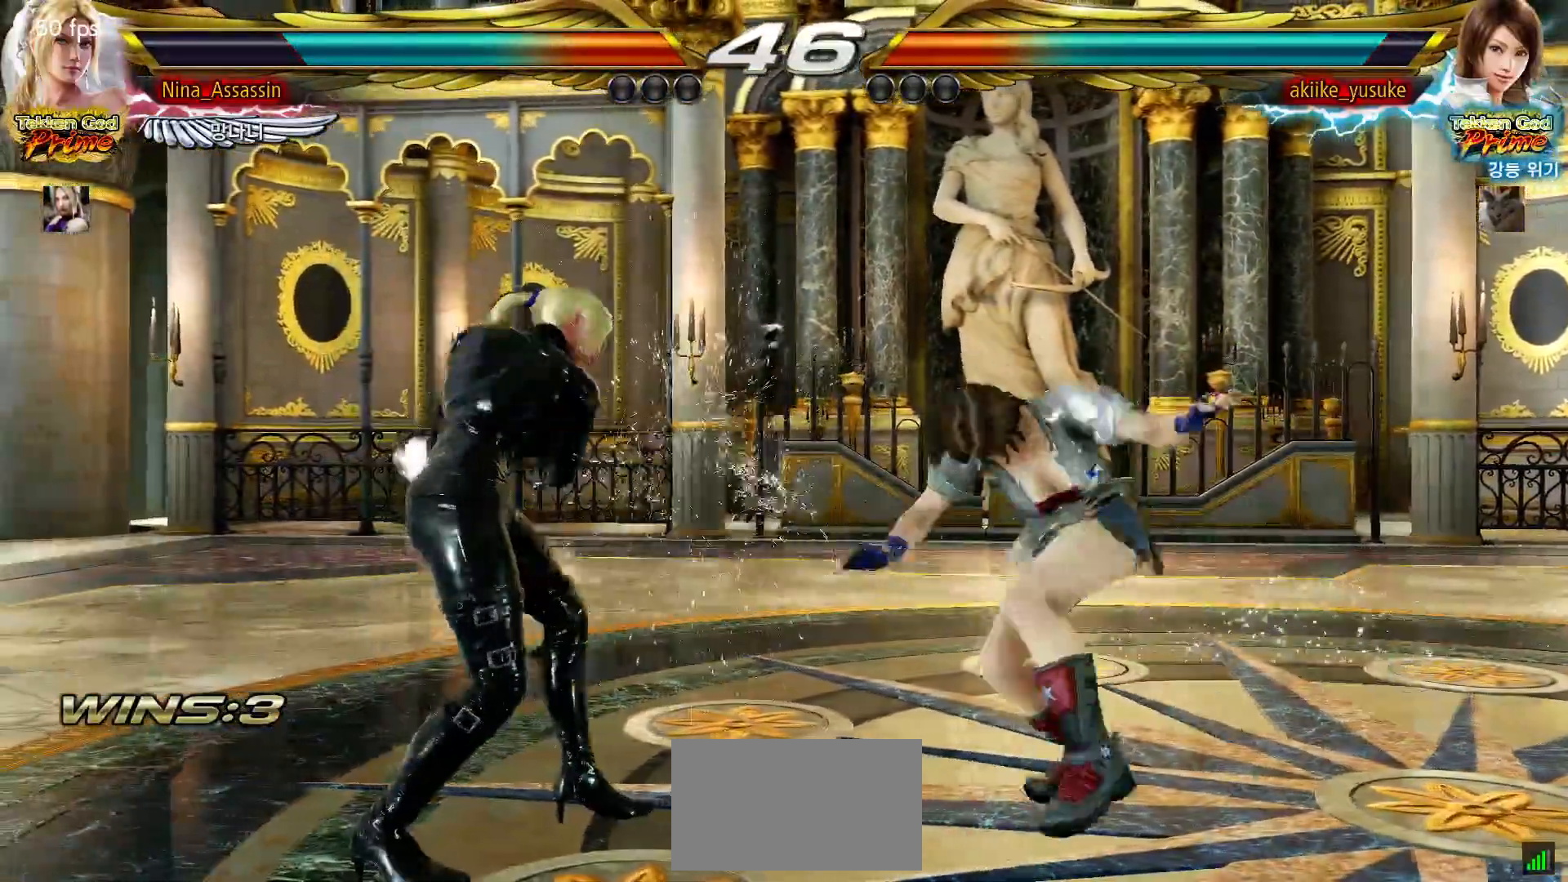
Gameplay with a controller (arcade stick); each line is a JSON object with the inputs held at the frame after it (dt_ms = milliseconds from this image to that frame). "events" lists button and stick changes between this image and that frame as [ms after this image, input, new state], when the widget could be followed in between. Not read: L3 R3.
{"dt_ms": 500, "buttons": [], "left_stick": "center", "events": [[83, "left_stick", "right"], [100, "SQUARE", "down"], [133, "SQUARE", "up"], [217, "SQUARE", "down"], [267, "SQUARE", "up"], [317, "SQUARE", "down"], [350, "SQUARE", "up"], [467, "left_stick", "center"]]}
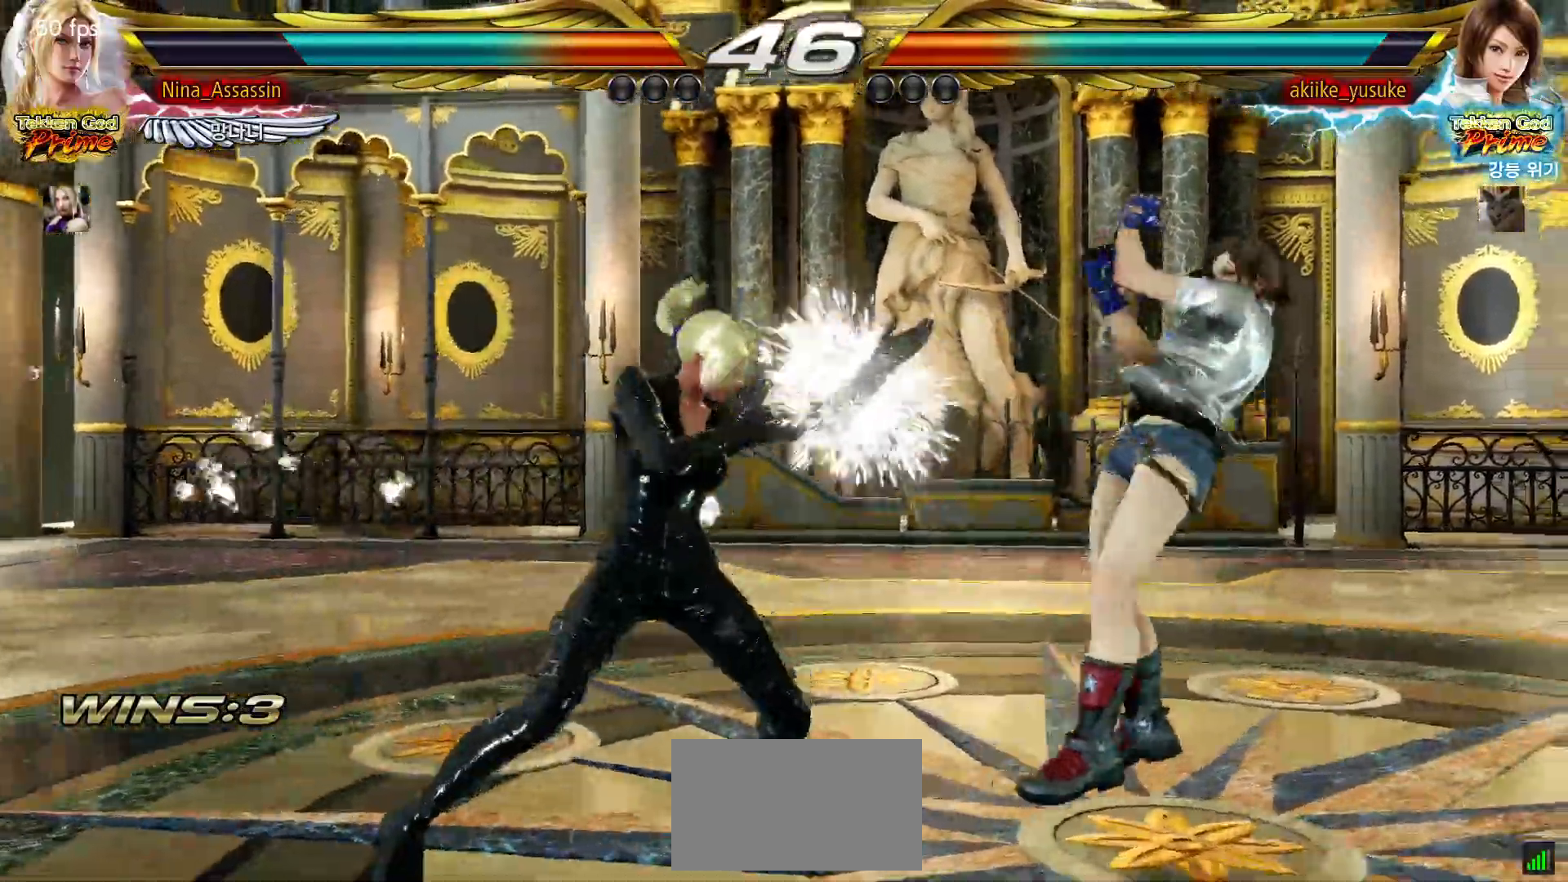
{"dt_ms": 1000, "buttons": [], "left_stick": "center"}
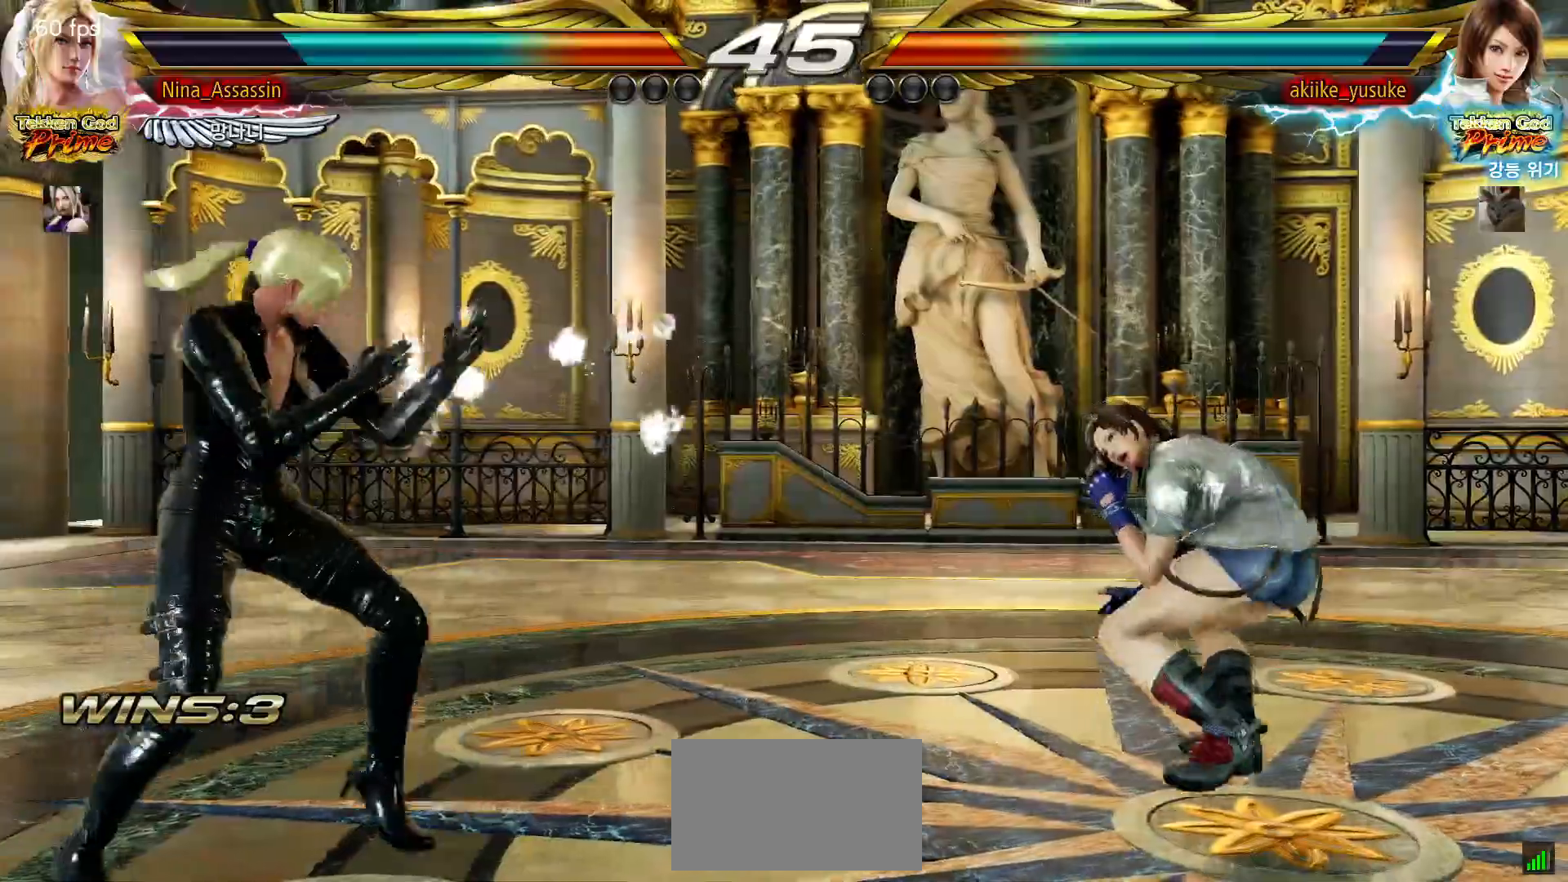
{"dt_ms": 500, "buttons": [], "left_stick": "left"}
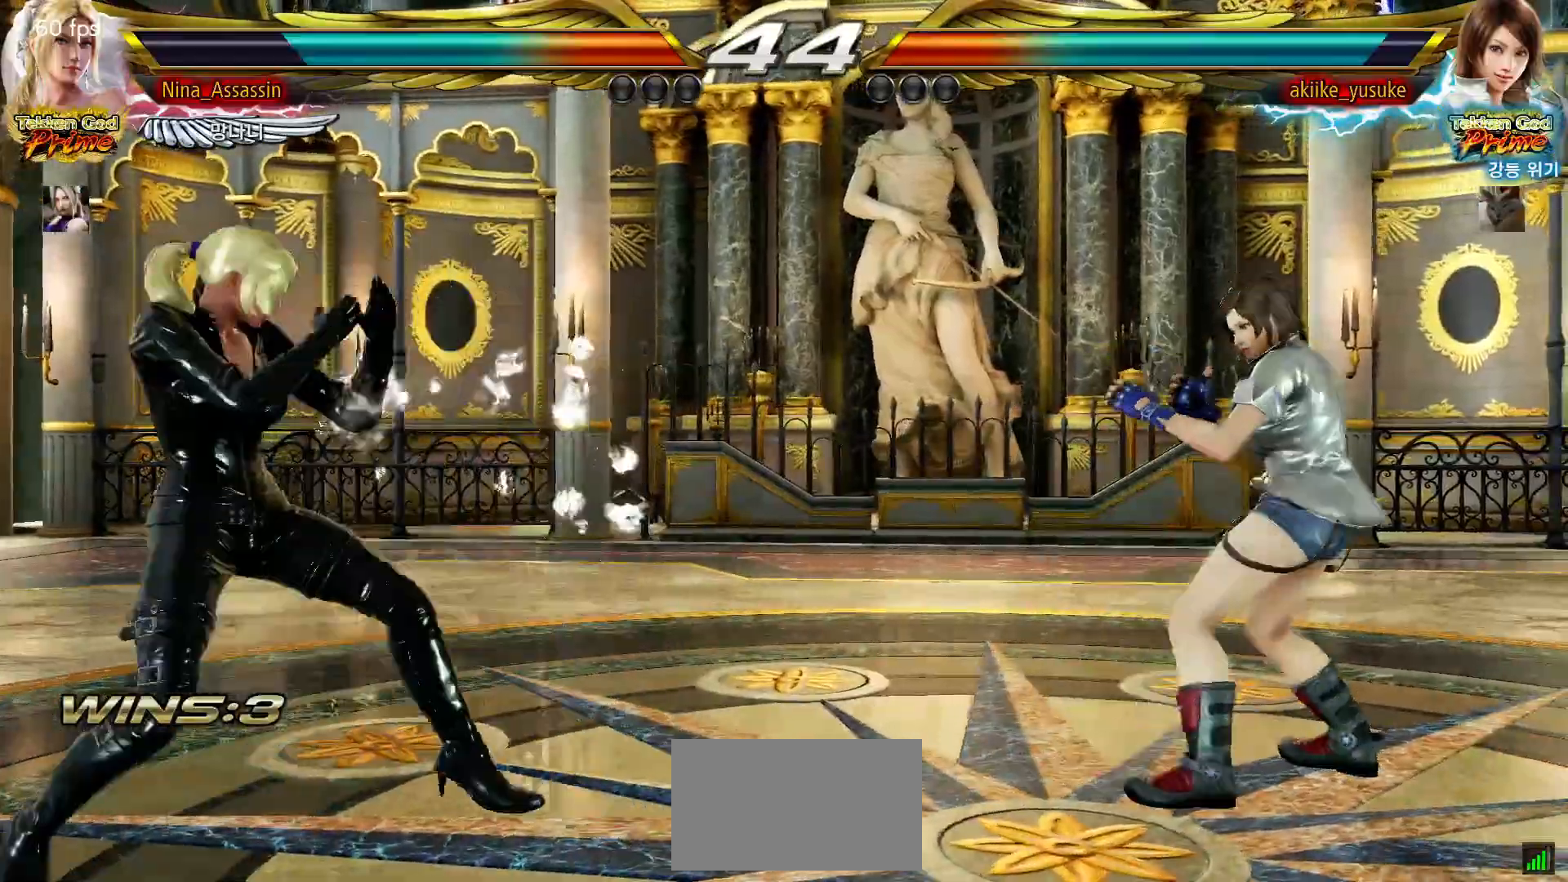
{"dt_ms": 500, "buttons": [], "left_stick": "right"}
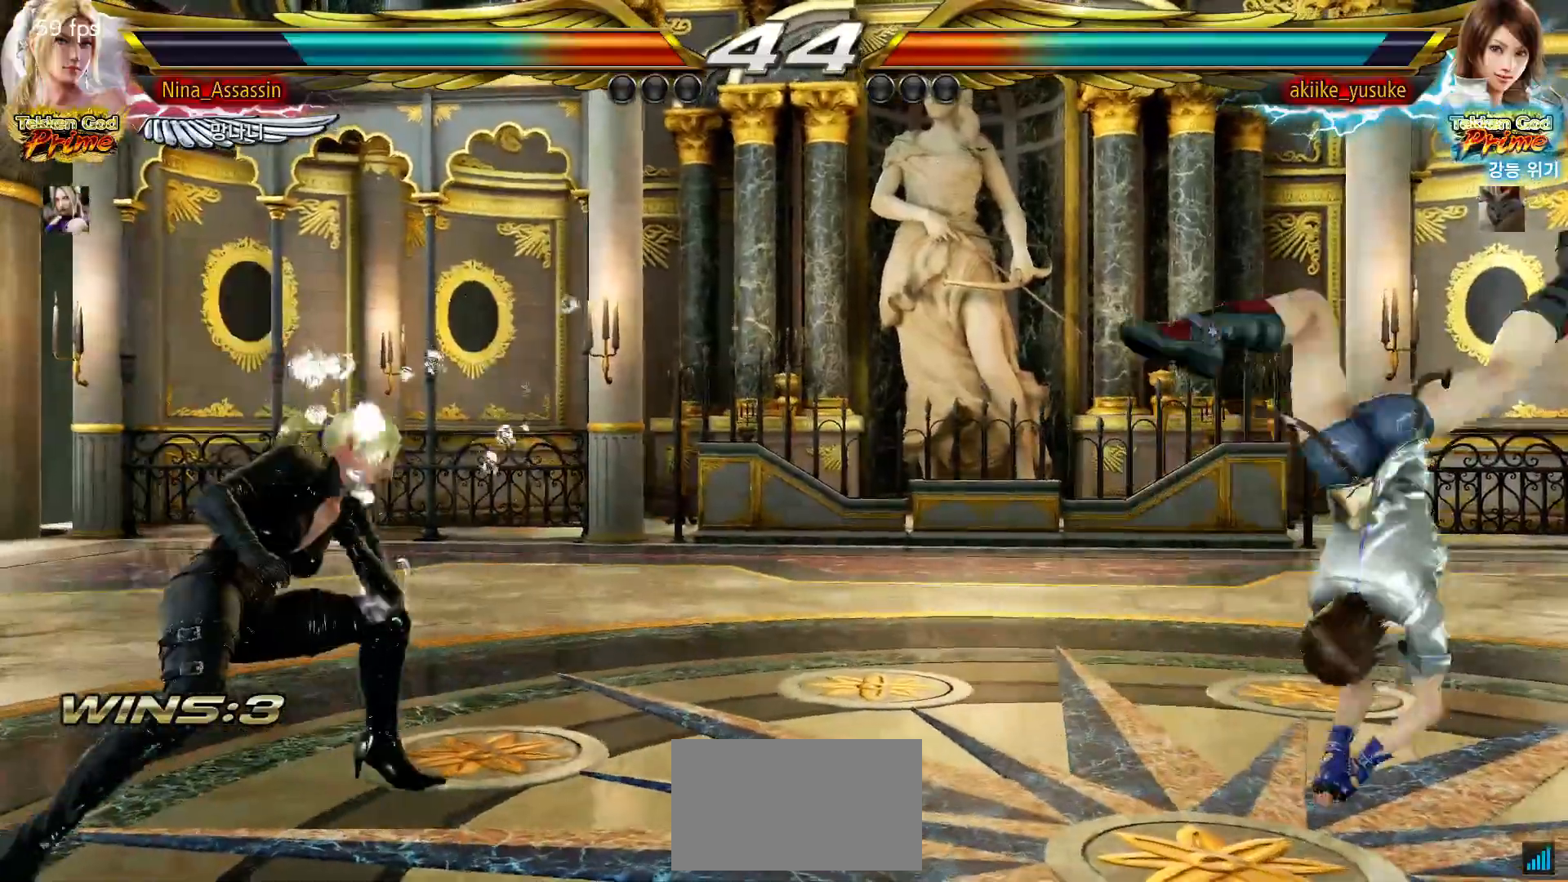
{"dt_ms": 500, "buttons": [], "left_stick": "right", "events": [[33, "left_stick", "center"], [100, "left_stick", "right"], [183, "left_stick", "center"], [267, "left_stick", "down"], [350, "left_stick", "right"]]}
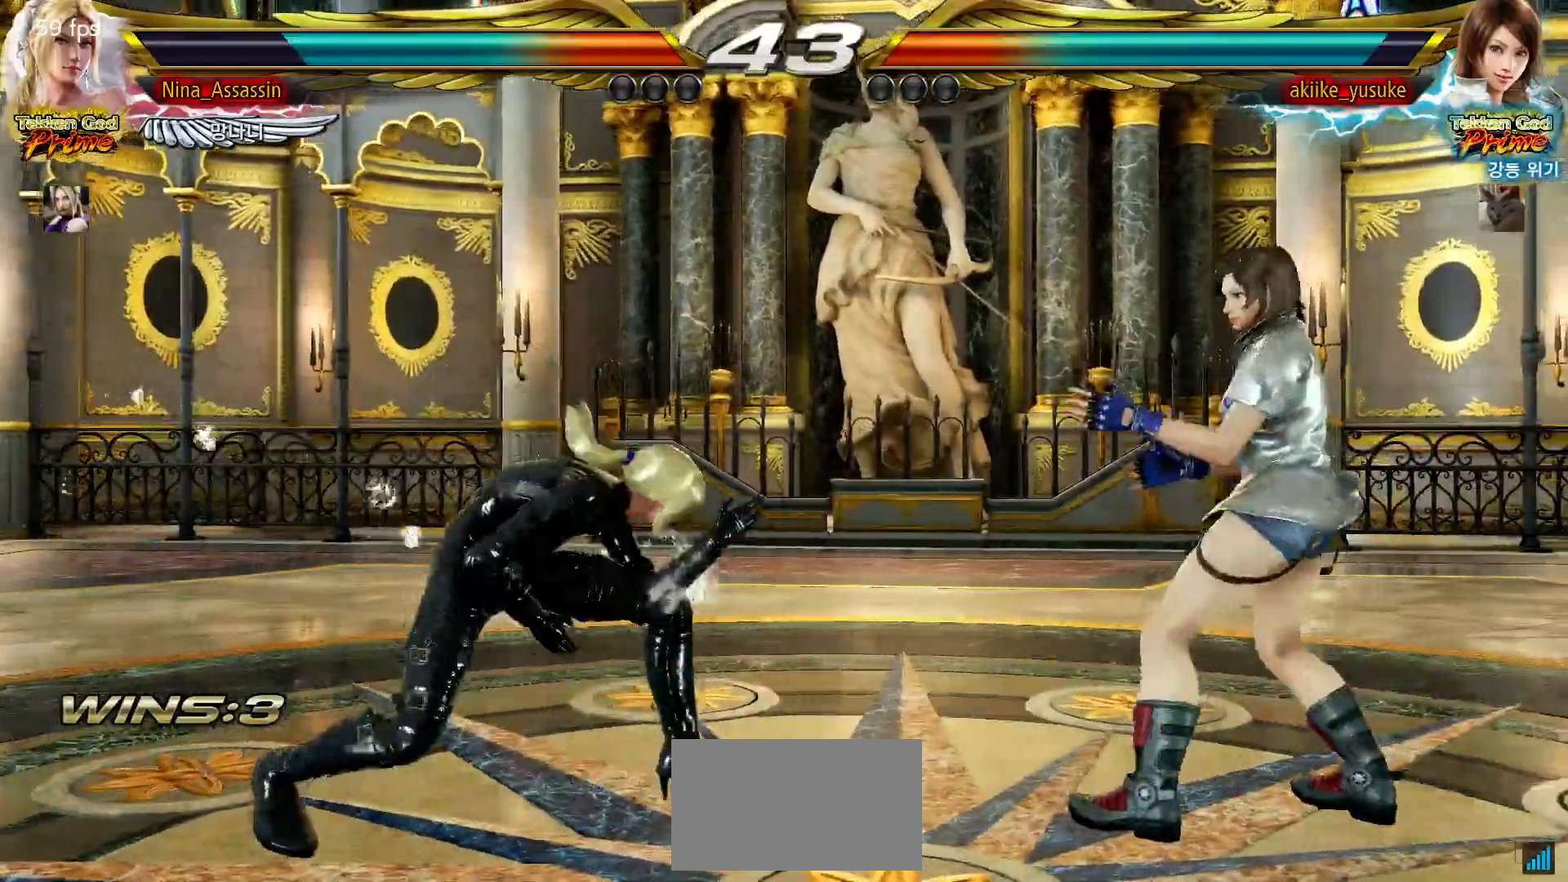
{"dt_ms": 500, "buttons": [], "left_stick": "center", "events": [[50, "CIRCLE", "down"], [133, "CIRCLE", "up"], [217, "TRIANGLE", "down"], [283, "TRIANGLE", "up"], [433, "left_stick", "center"]]}